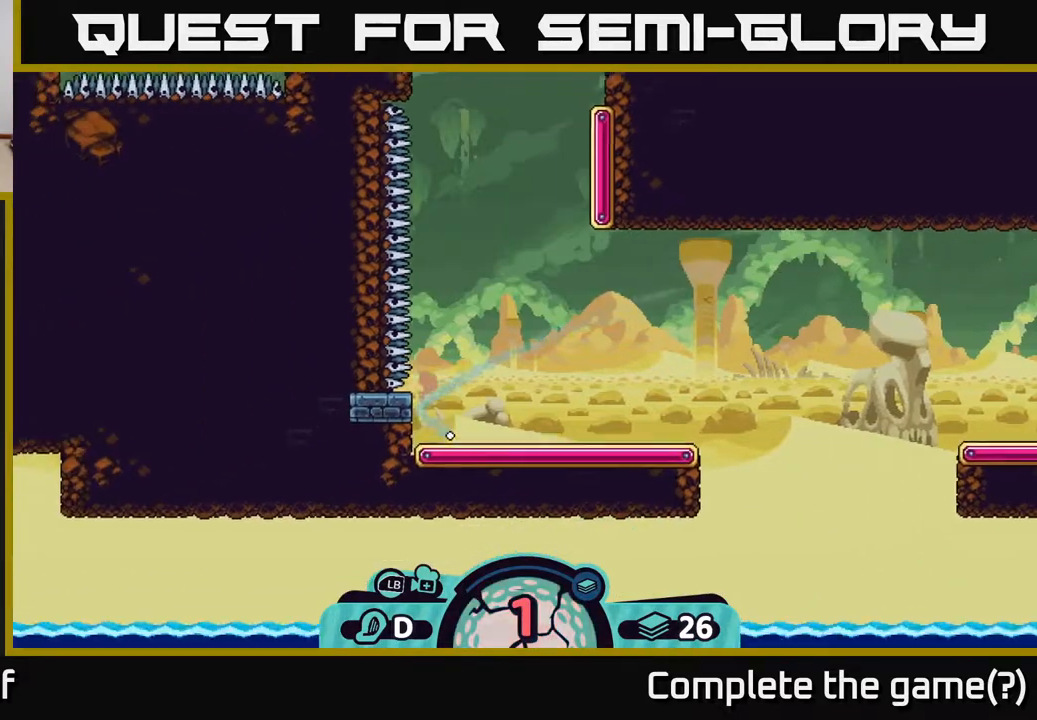
Gameplay with a controller (Xbox layout); each line is a JSON object with the inputs held at the frame after it. "events" lists button and stick changes between this image and that frame as [ms after this image, input, new state], when the widget could be followed in between.
{"buttons": [], "left_stick": "up", "right_stick": "center", "events": [[83, "left_stick", "center"], [150, "left_stick", "up"]]}
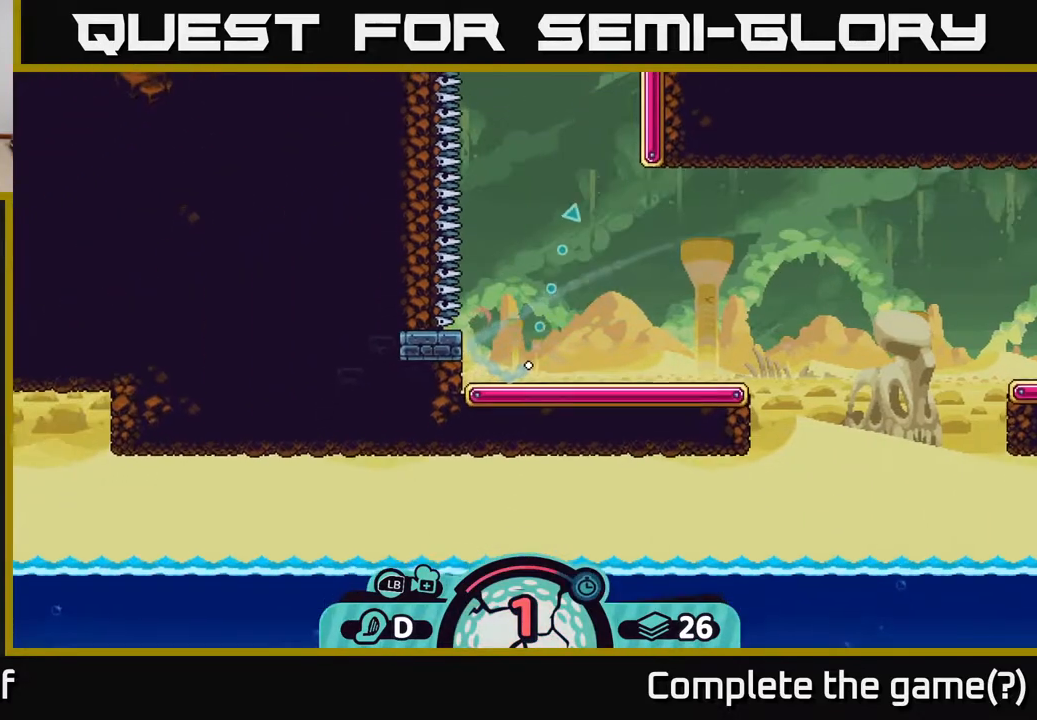
{"buttons": [], "left_stick": "up", "right_stick": "center", "events": []}
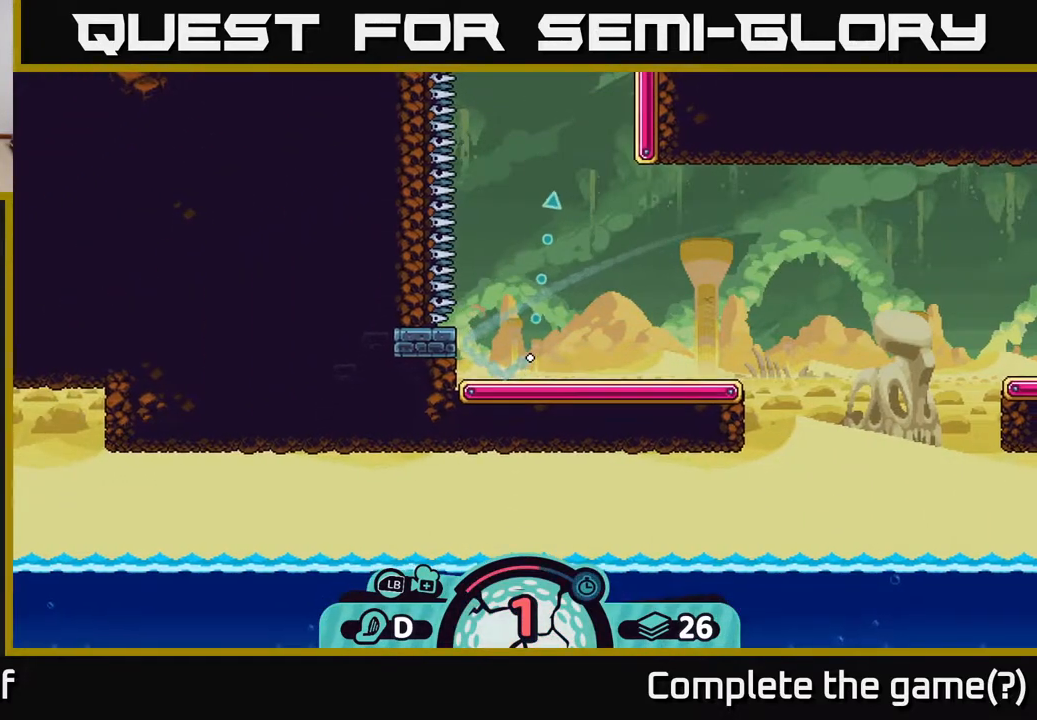
{"buttons": [], "left_stick": "up", "right_stick": "center", "events": []}
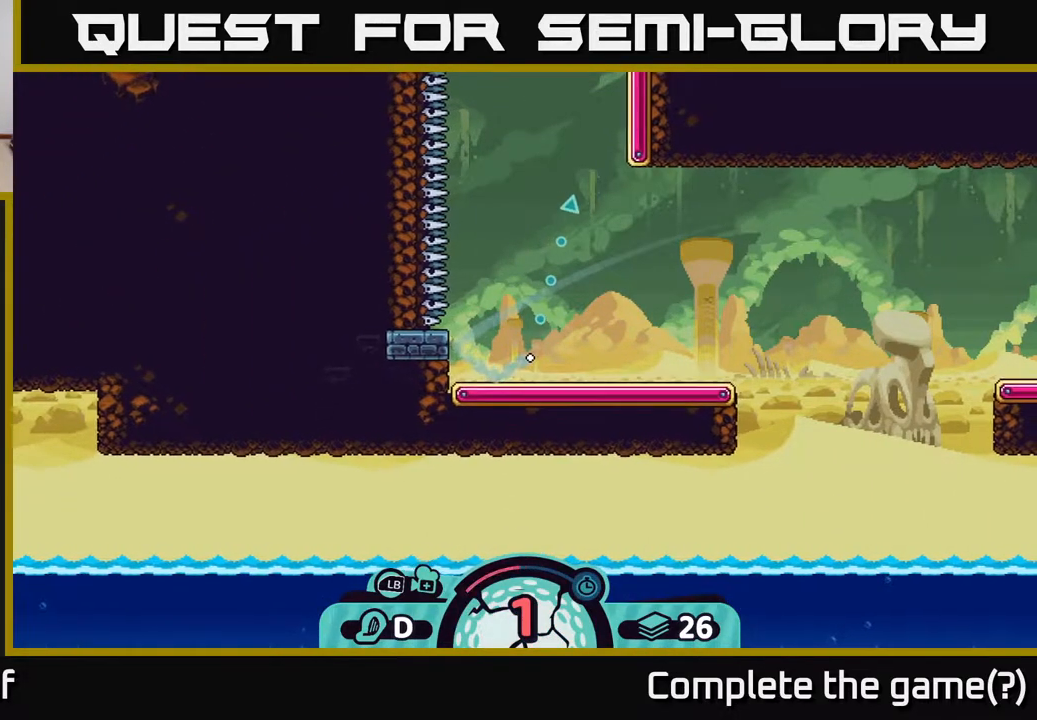
{"buttons": [], "left_stick": "up", "right_stick": "center", "events": []}
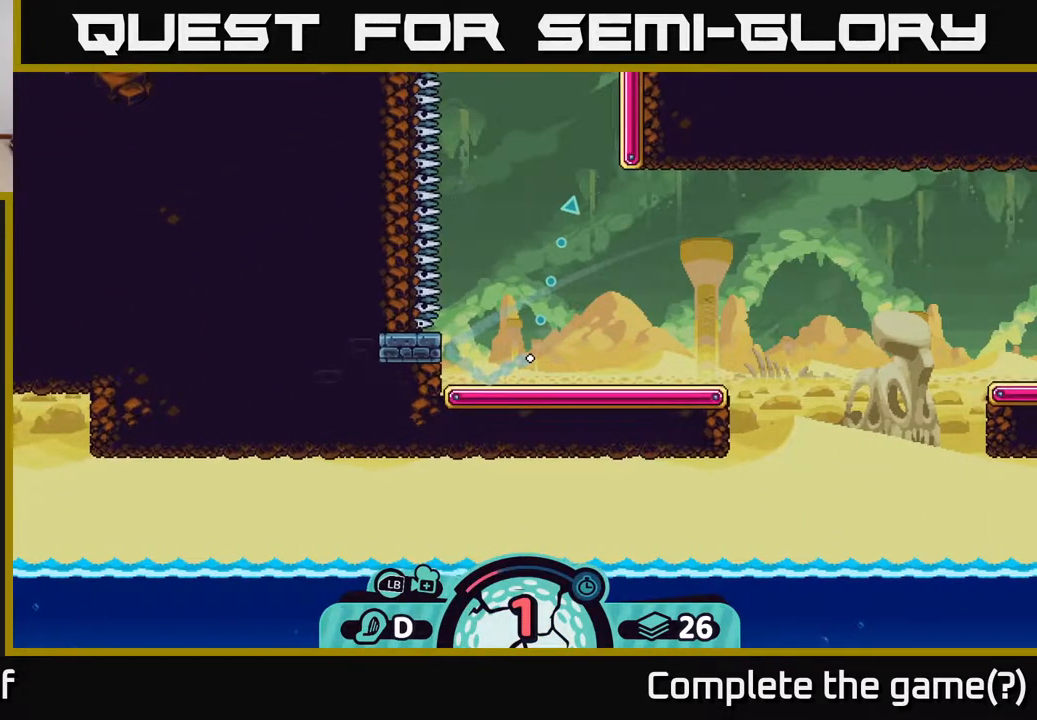
{"buttons": [], "left_stick": "up", "right_stick": "center", "events": []}
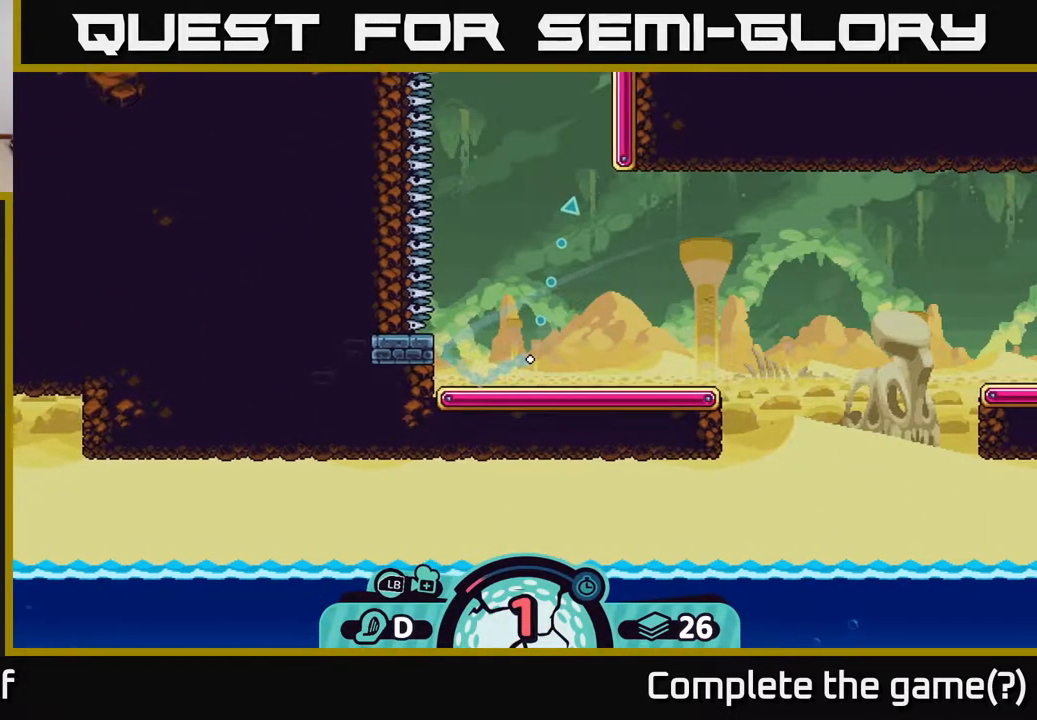
{"buttons": [], "left_stick": "up", "right_stick": "center", "events": []}
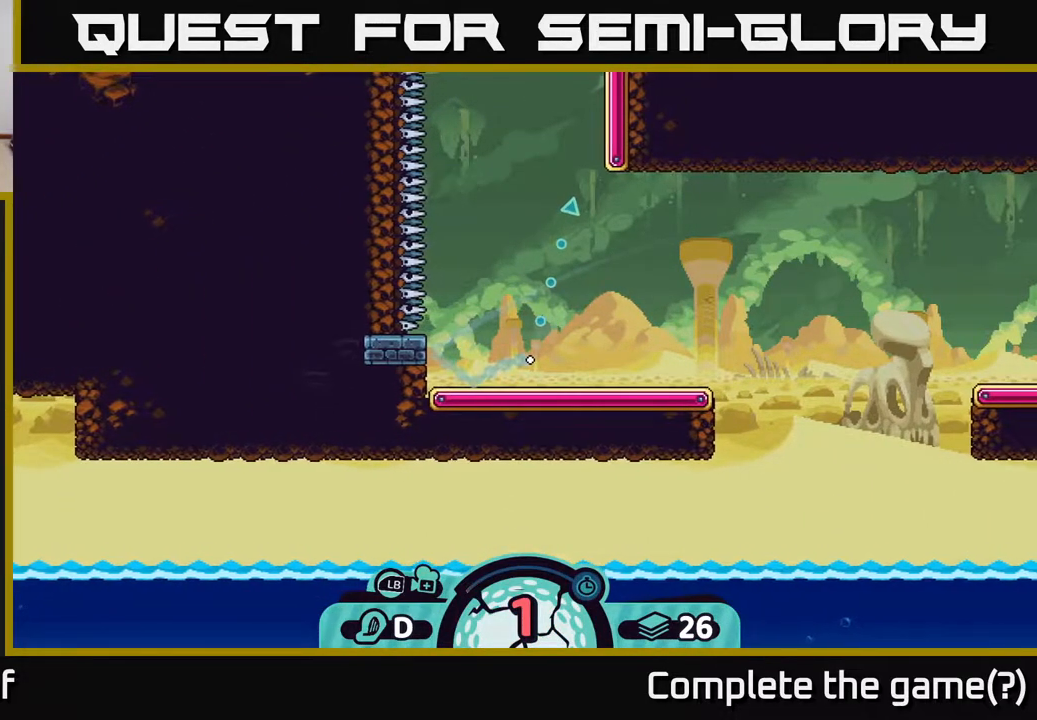
{"buttons": [], "left_stick": "up", "right_stick": "center", "events": []}
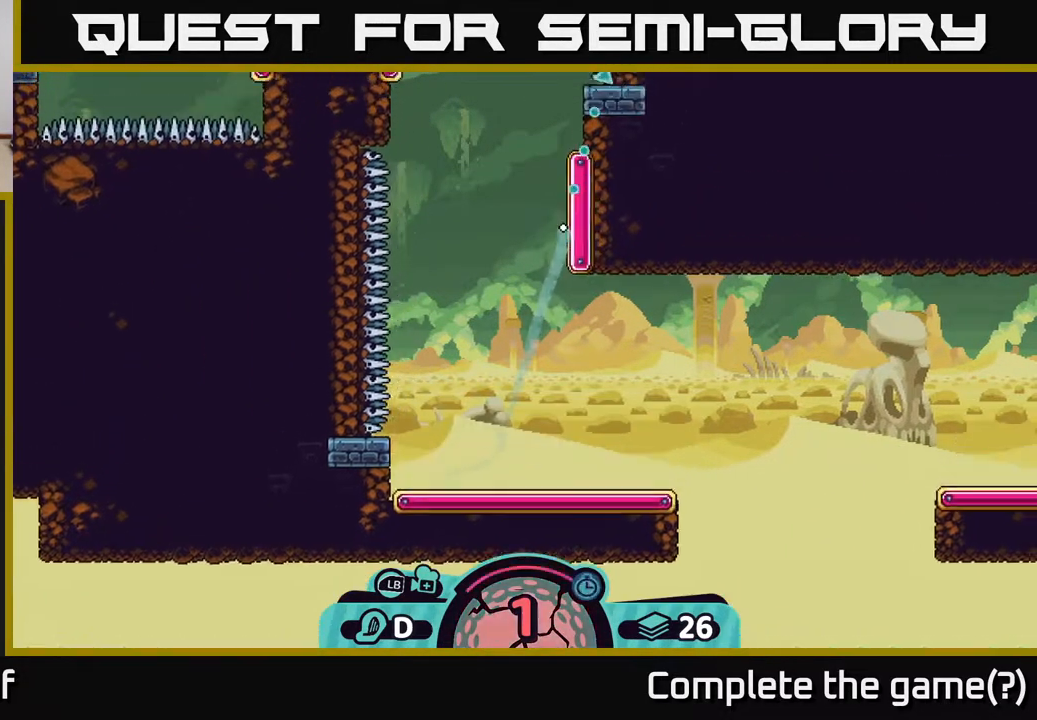
{"buttons": [], "left_stick": "up", "right_stick": "center", "events": []}
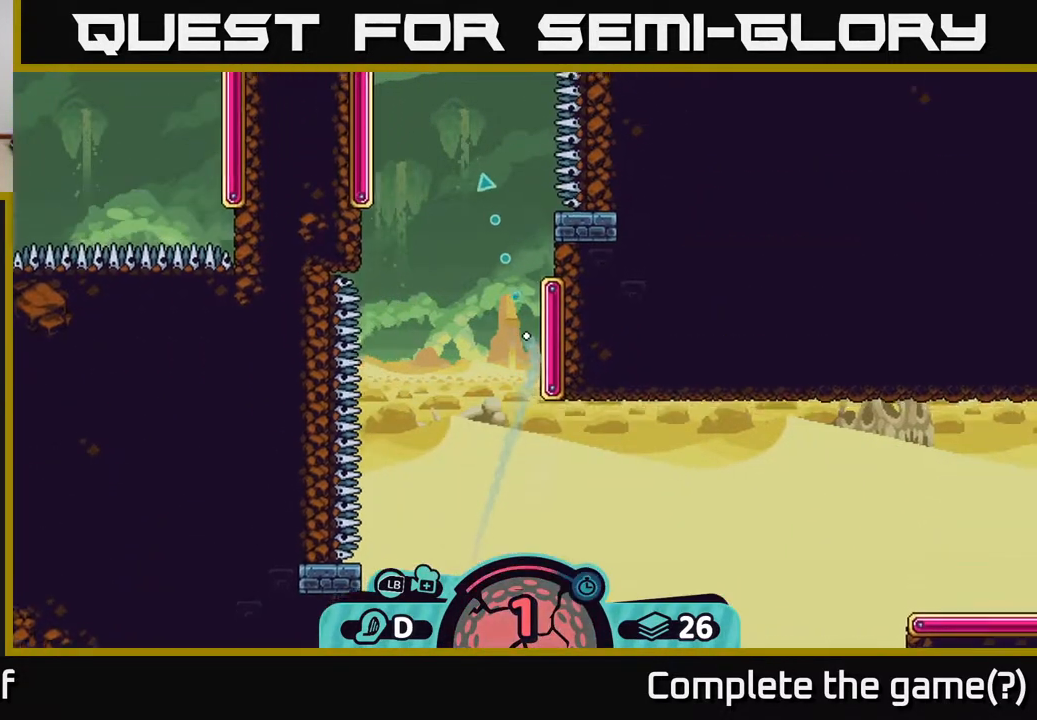
{"buttons": [], "left_stick": "up-left", "right_stick": "center", "events": [[200, "left_stick", "up-left"]]}
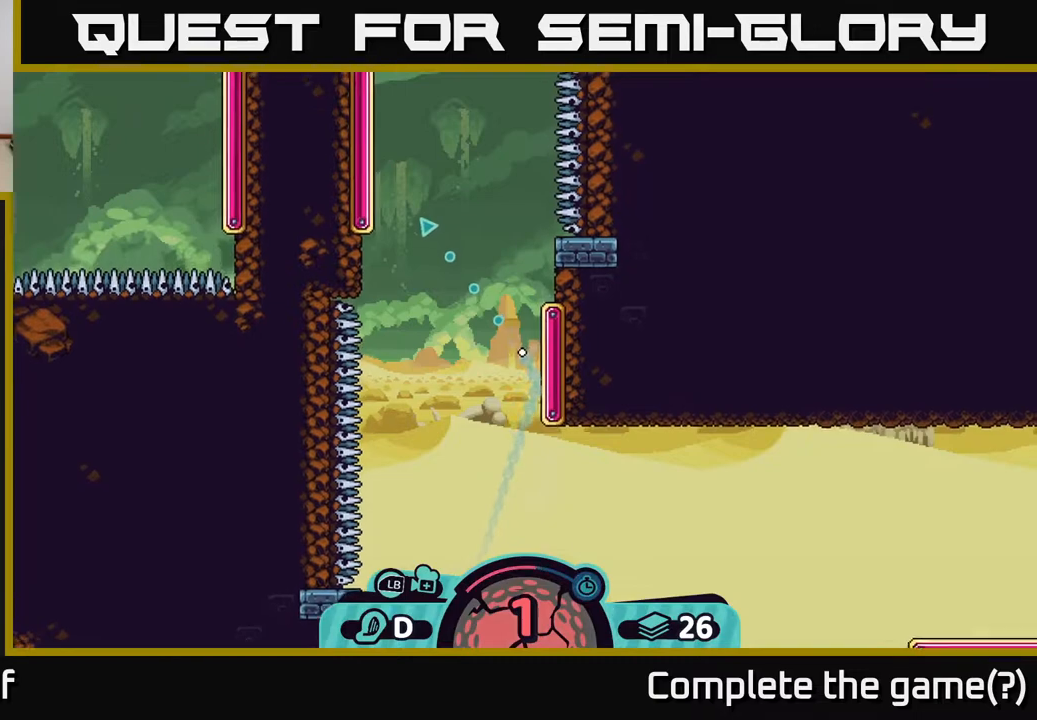
{"buttons": [], "left_stick": "up-left", "right_stick": "center", "events": []}
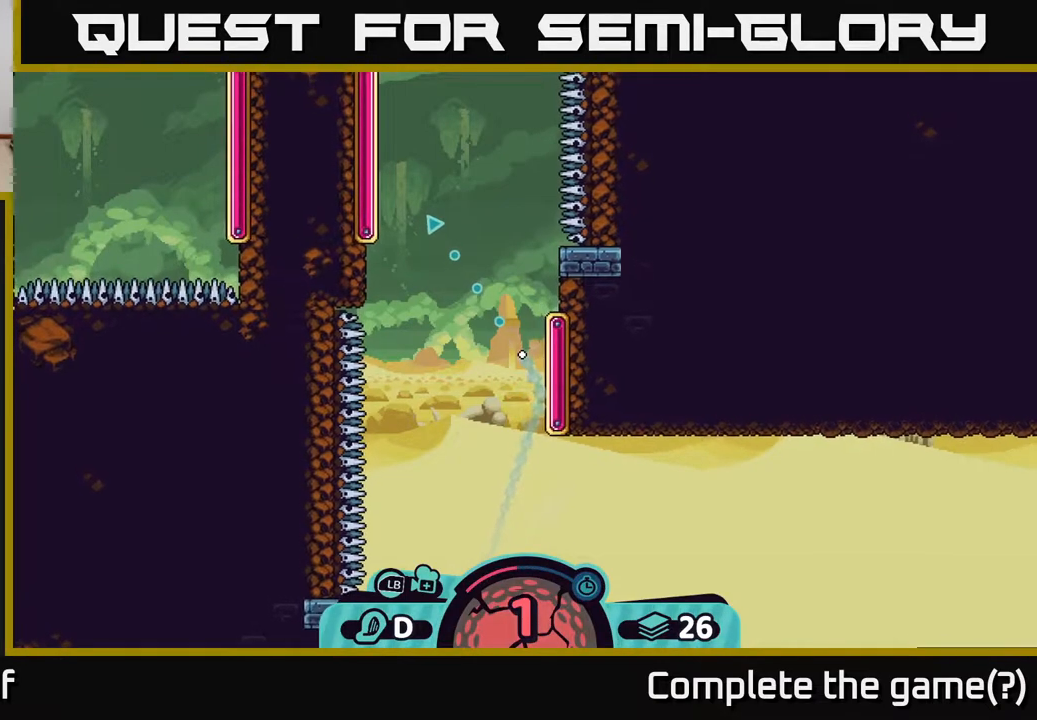
{"buttons": [], "left_stick": "up-left", "right_stick": "center", "events": []}
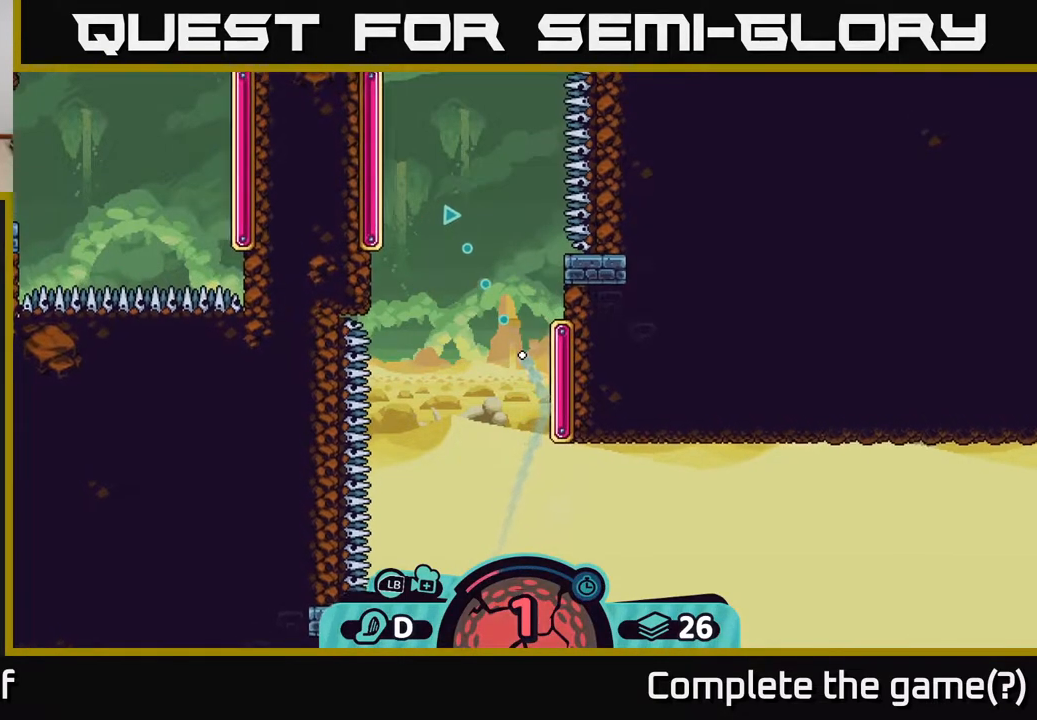
{"buttons": [], "left_stick": "up-left", "right_stick": "center", "events": []}
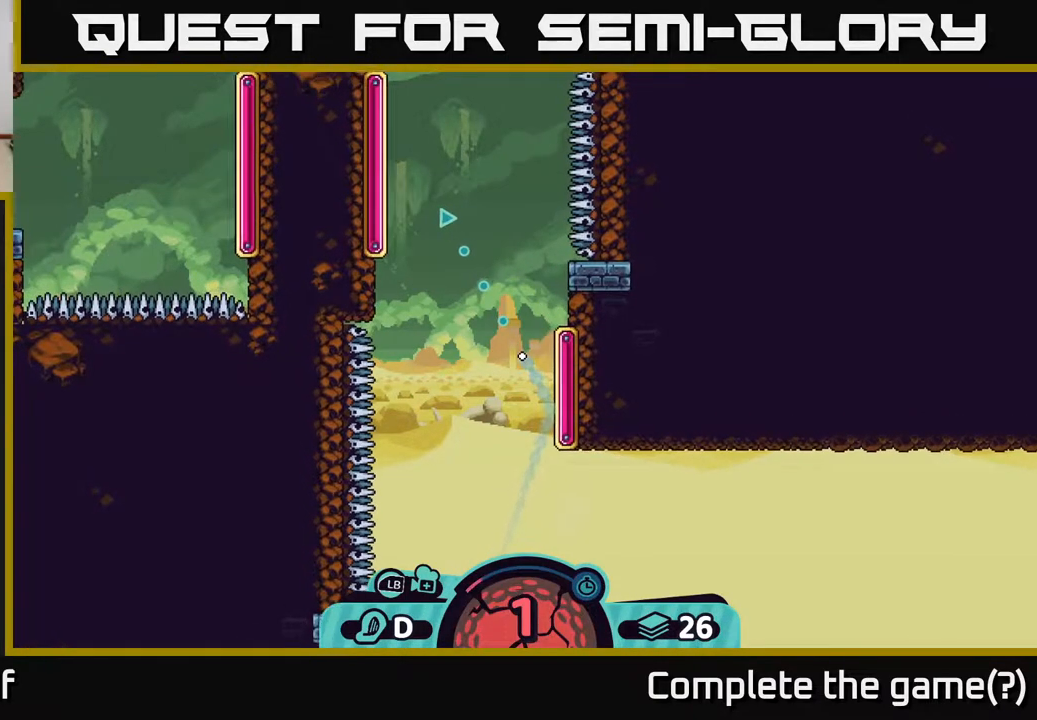
{"buttons": [], "left_stick": "up-left", "right_stick": "center", "events": []}
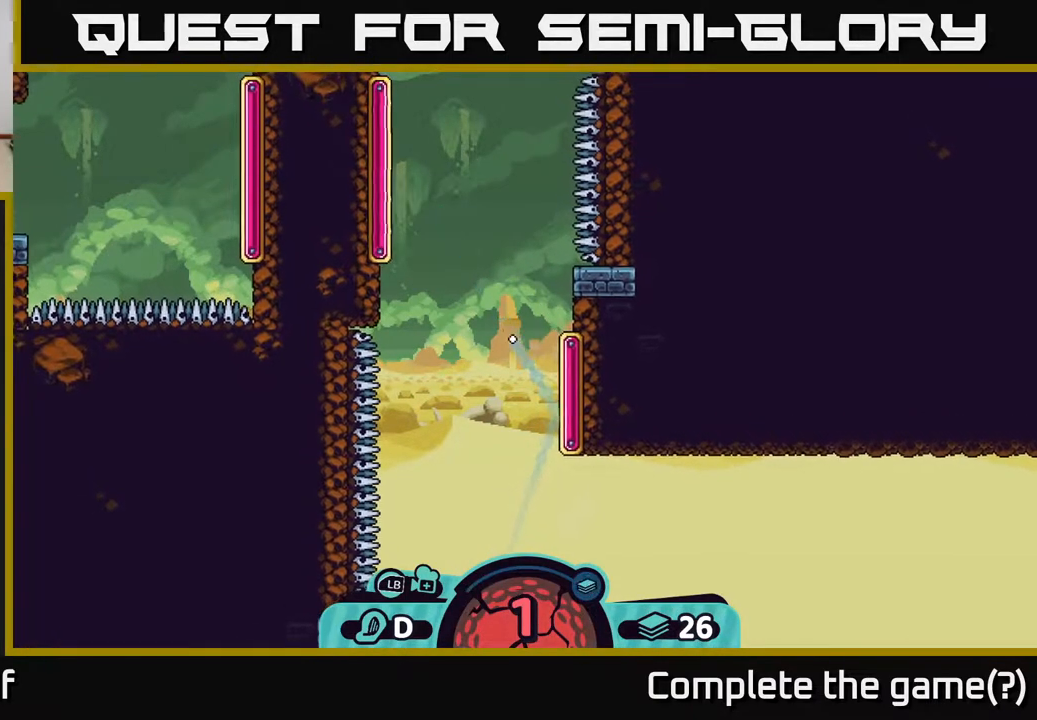
{"buttons": [], "left_stick": "up-left", "right_stick": "center", "events": []}
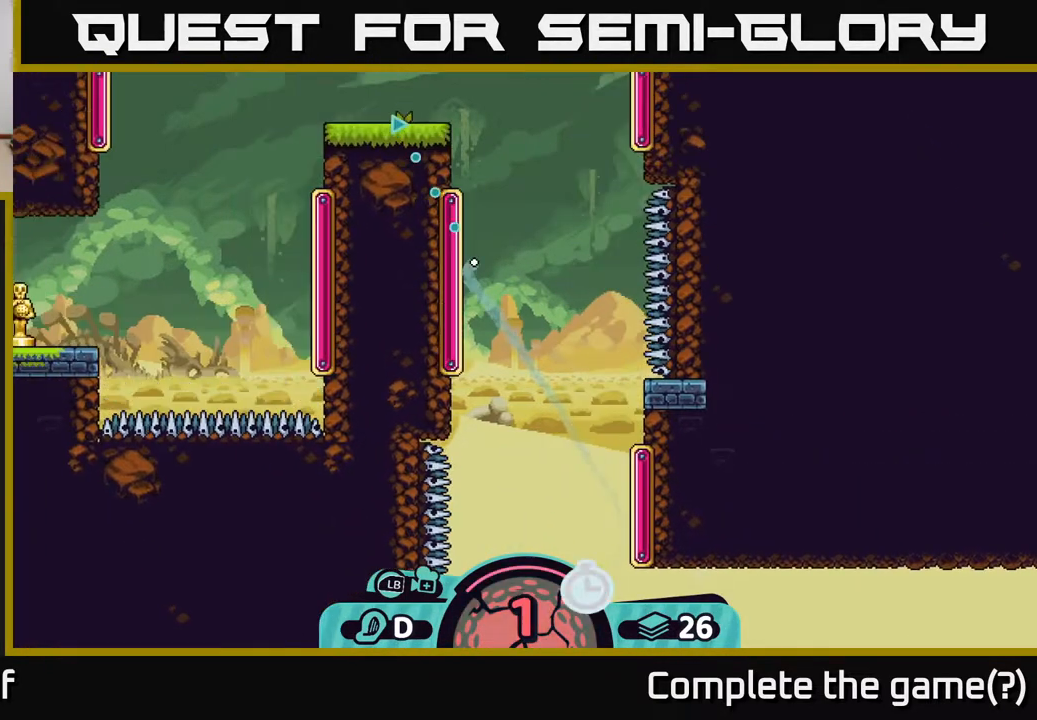
{"buttons": [], "left_stick": "up-right", "right_stick": "center", "events": [[200, "left_stick", "up-right"]]}
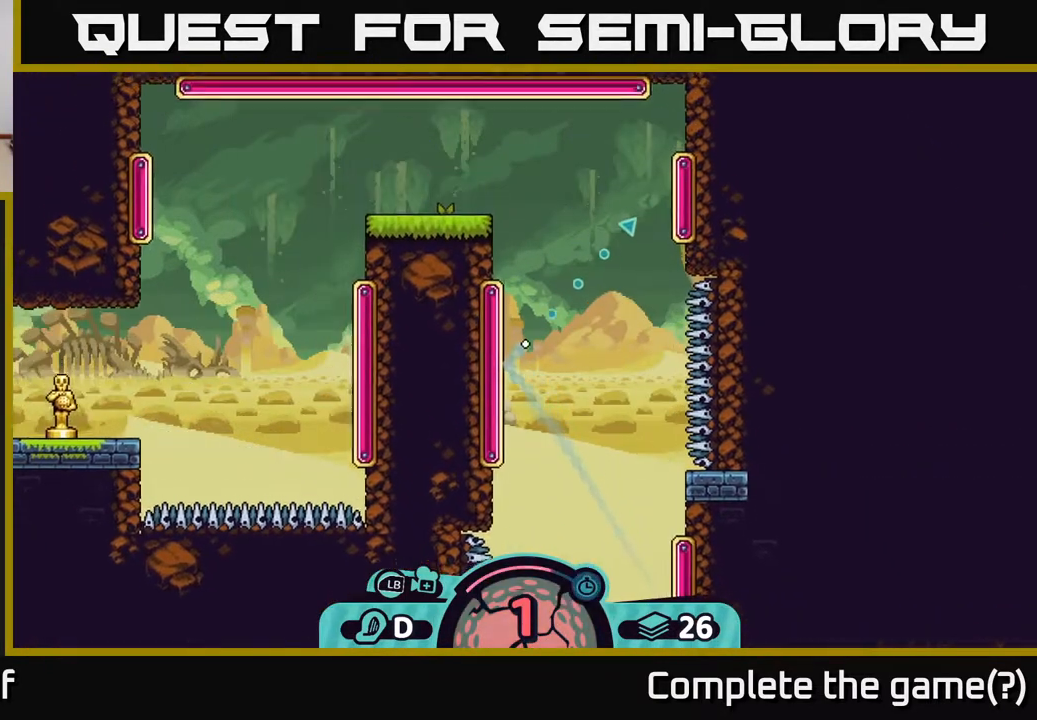
{"buttons": [], "left_stick": "up-right", "right_stick": "center", "events": []}
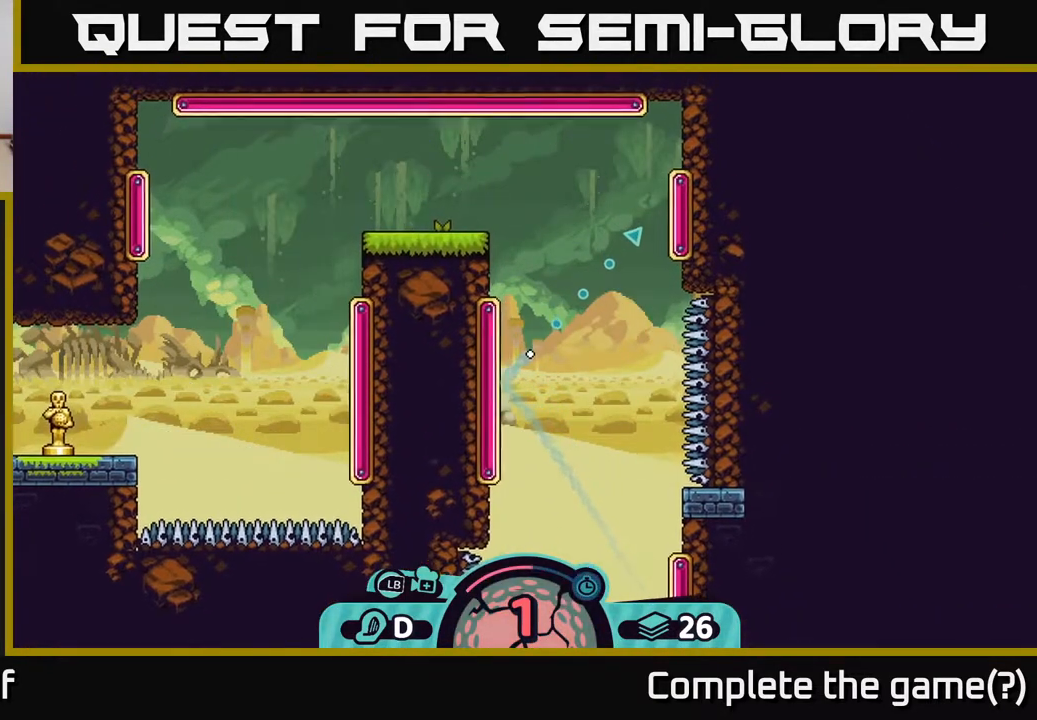
{"buttons": [], "left_stick": "up-right", "right_stick": "center", "events": []}
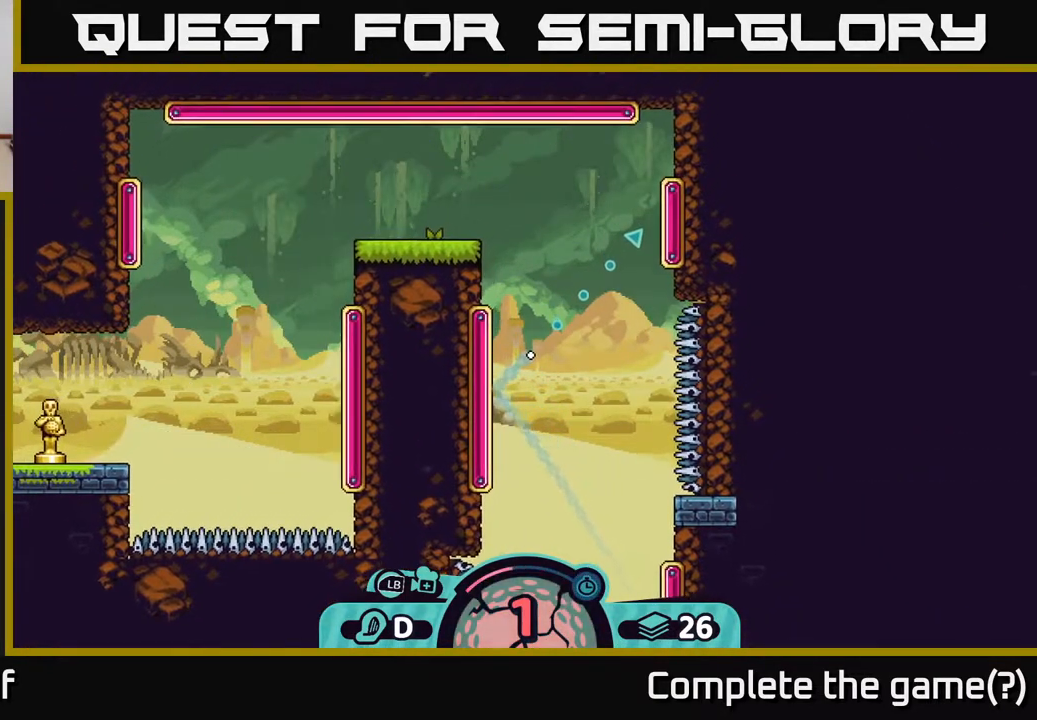
{"buttons": [], "left_stick": "up-right", "right_stick": "center", "events": []}
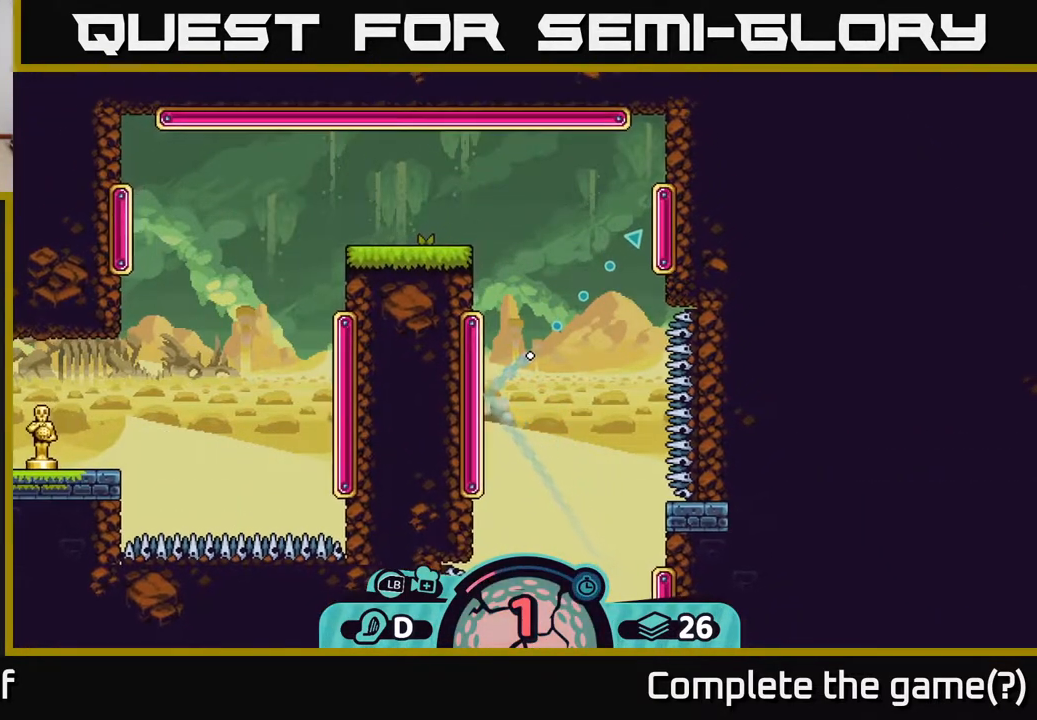
{"buttons": [], "left_stick": "up-right", "right_stick": "center", "events": []}
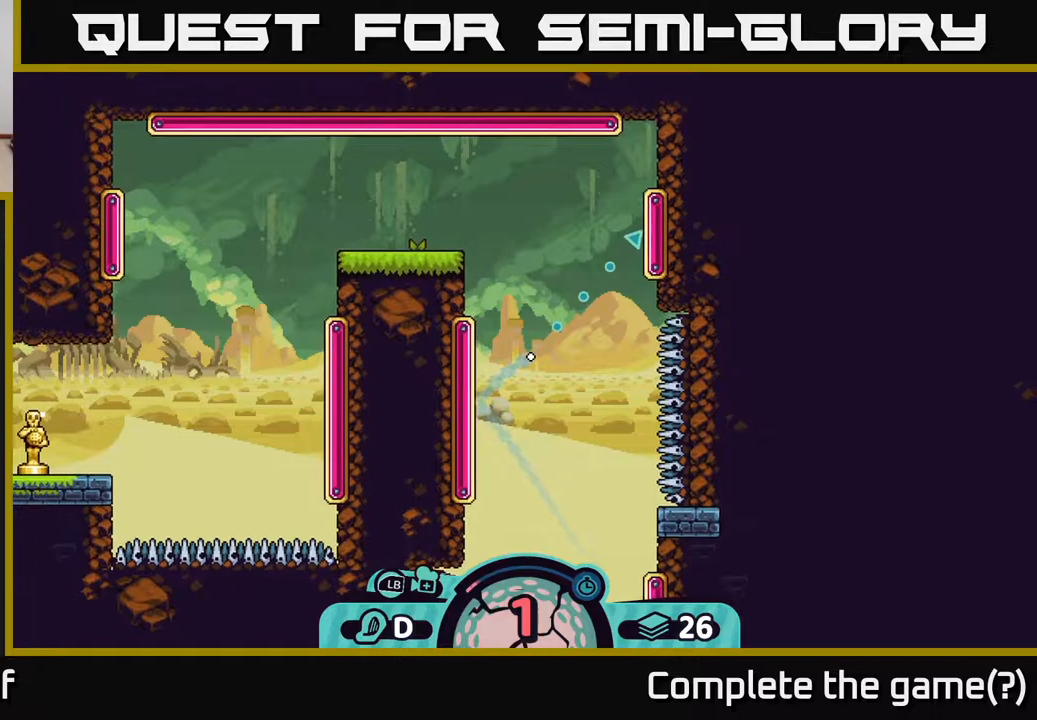
{"buttons": [], "left_stick": "up-right", "right_stick": "center", "events": []}
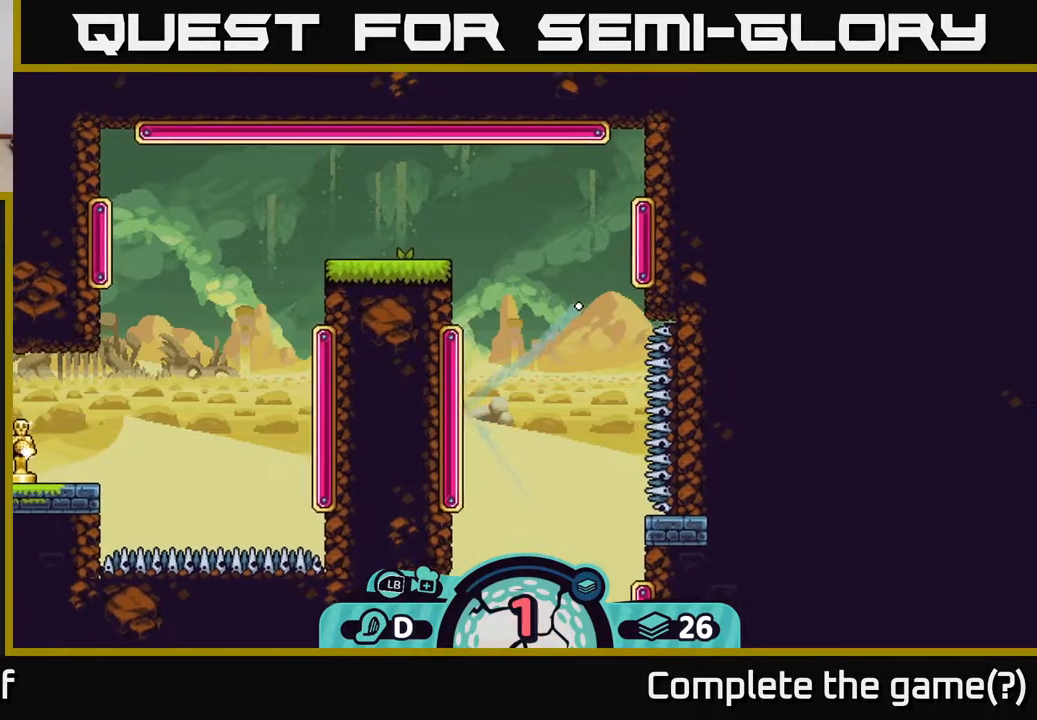
{"buttons": [], "left_stick": "up-left", "right_stick": "center", "events": [[467, "left_stick", "up-left"]]}
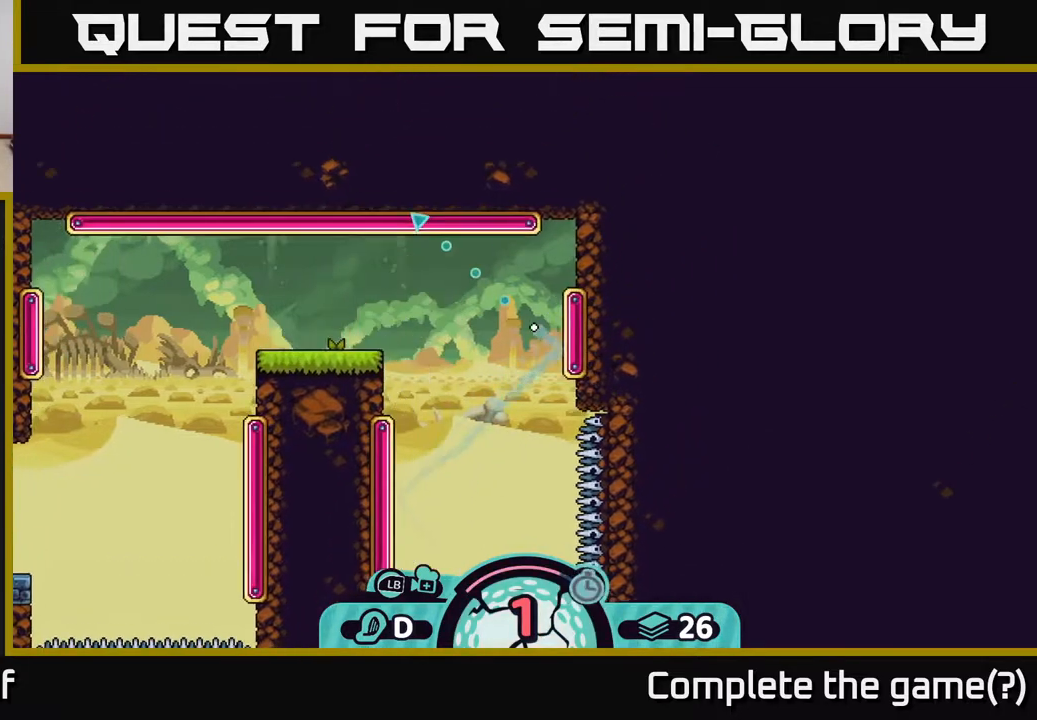
{"buttons": [], "left_stick": "up-left", "right_stick": "center", "events": []}
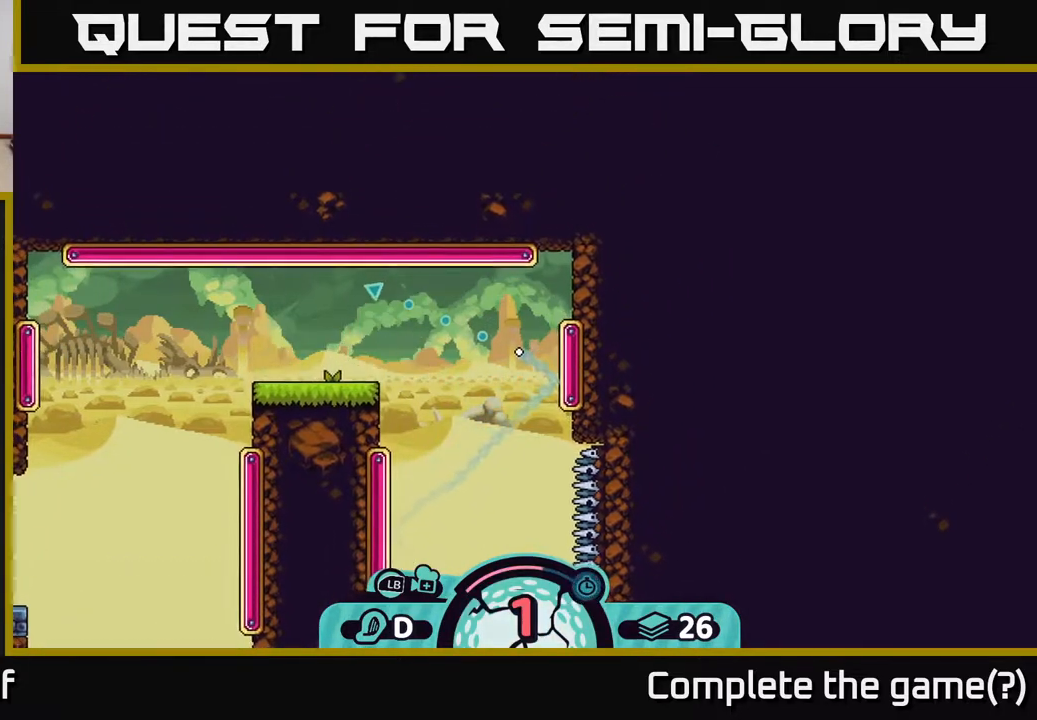
{"buttons": [], "left_stick": "up-left", "right_stick": "center", "events": []}
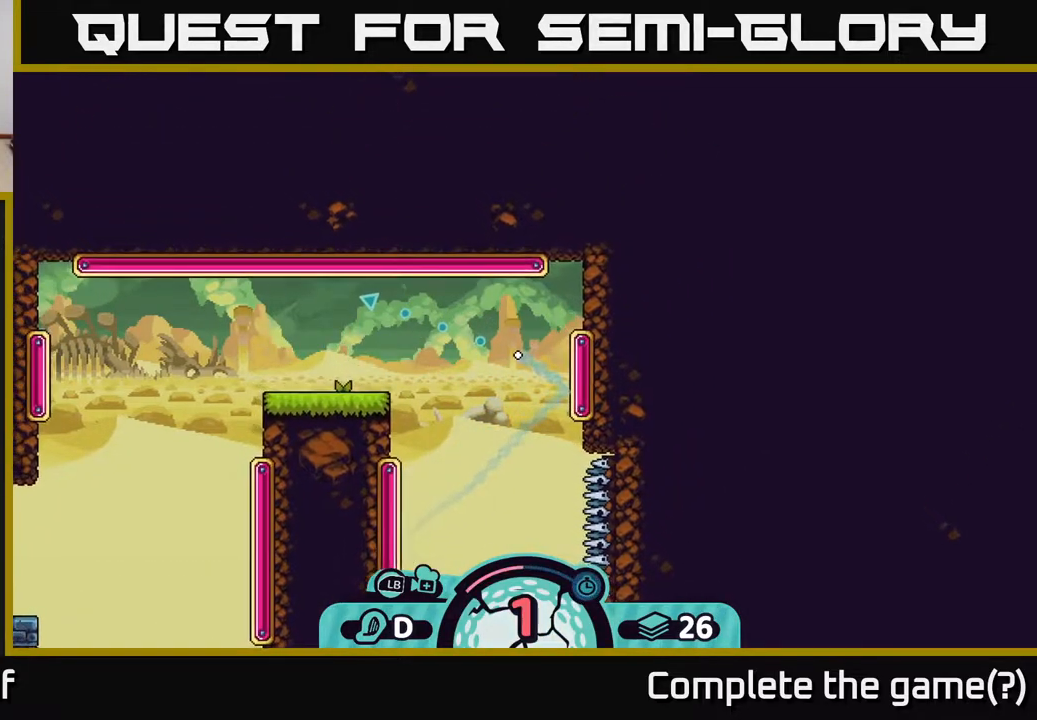
{"buttons": [], "left_stick": "up-left", "right_stick": "center", "events": []}
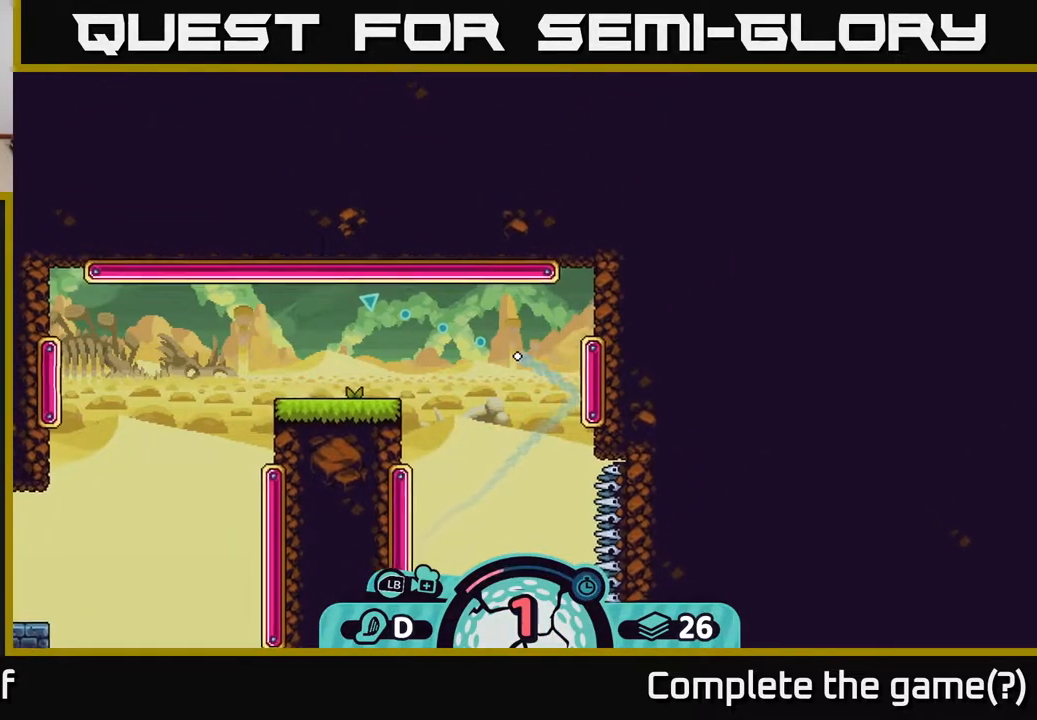
{"buttons": [], "left_stick": "up-left", "right_stick": "center", "events": []}
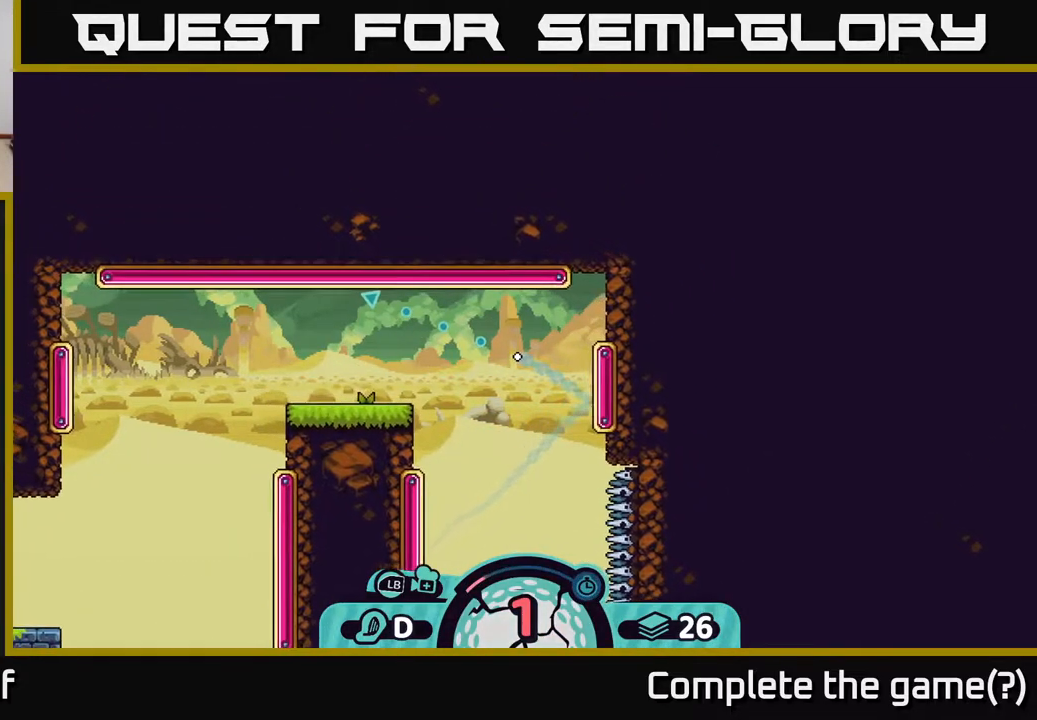
{"buttons": [], "left_stick": "up-left", "right_stick": "center", "events": []}